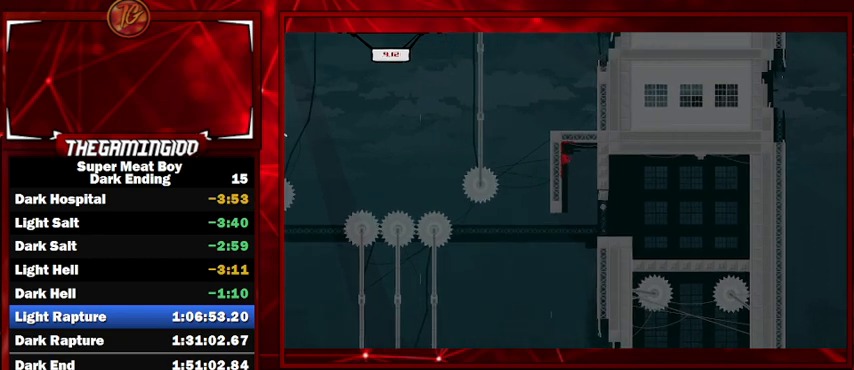
Gameplay with keyboard; each line is a JSON object with the keys held at the frame after it. "events" lists presses ("down") and releases ("up") of "left", "p", "right", "shift" and "space" between this image and that frame as [ms after this image, input, new state], when the widget could be followed in between. No other keys are recorded. Mouse input is not recorded.
{"keys": ["right", "shift", "space"], "events": [[400, "right", "down"], [467, "left", "up"], [467, "space", "down"]]}
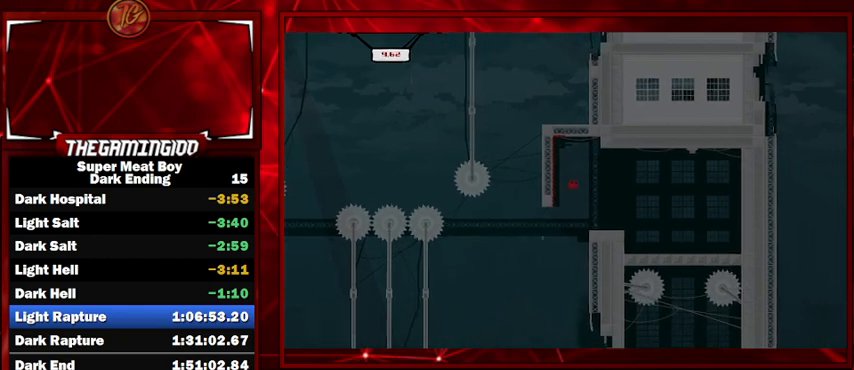
{"keys": ["right", "shift", "space"], "events": []}
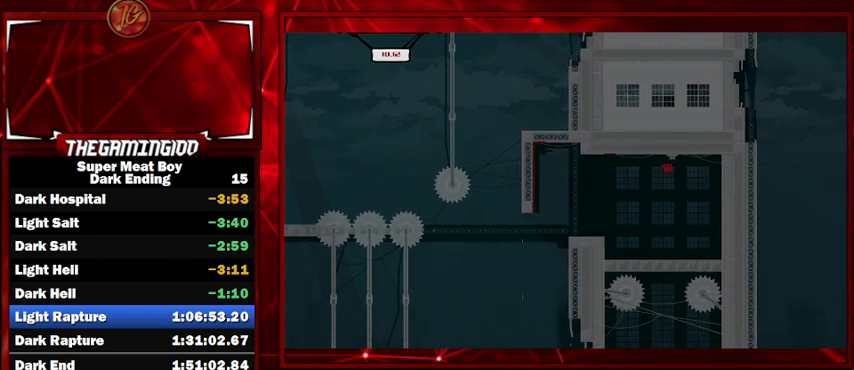
{"keys": ["right", "shift", "space"], "events": [[267, "space", "up"], [400, "space", "down"]]}
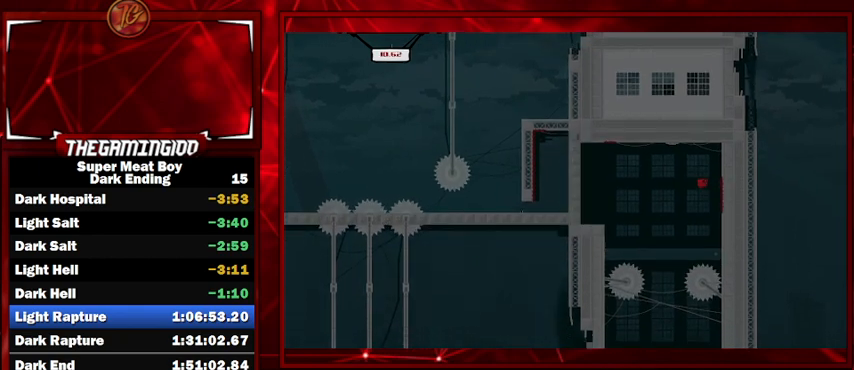
{"keys": ["right", "shift"], "events": [[34, "right", "up"], [100, "space", "up"], [267, "left", "down"], [334, "left", "up"], [500, "right", "down"]]}
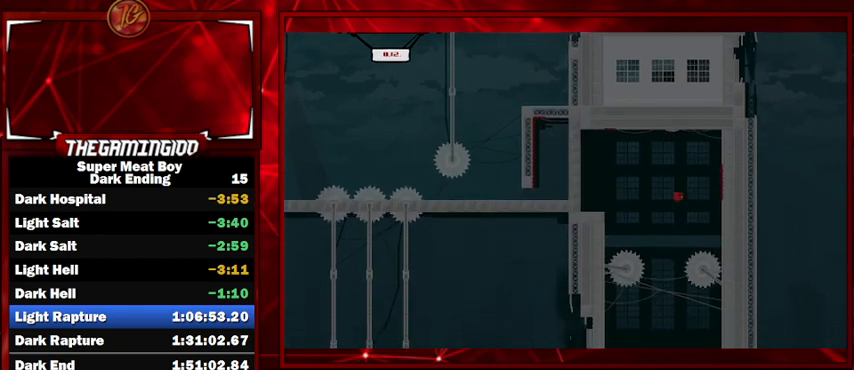
{"keys": ["shift"], "events": [[67, "right", "up"]]}
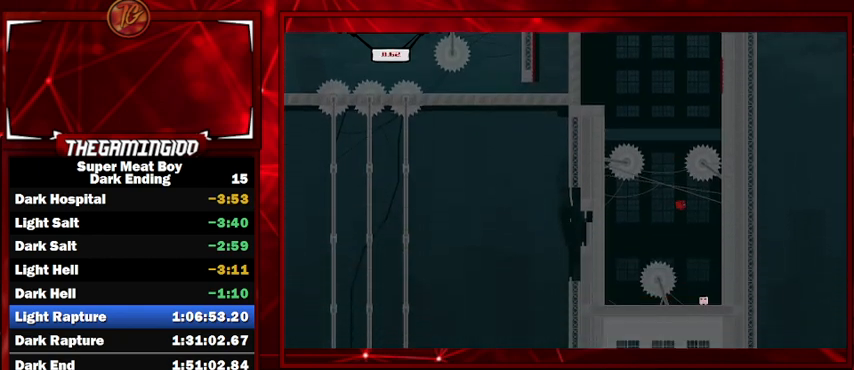
{"keys": ["shift"], "events": [[67, "right", "down"], [300, "right", "up"]]}
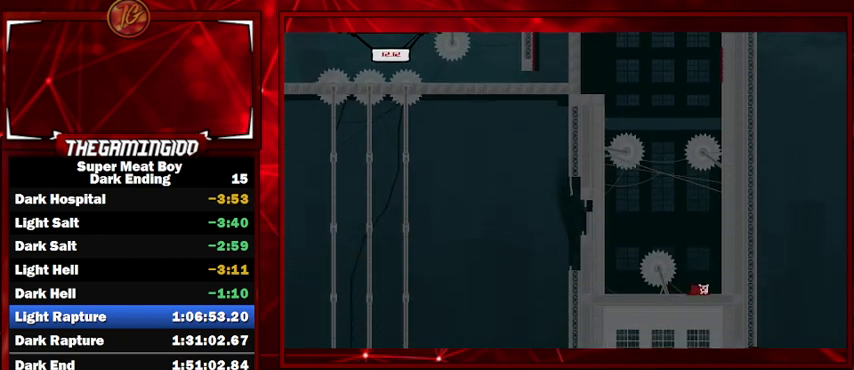
{"keys": ["shift"], "events": [[200, "right", "down"], [500, "right", "up"]]}
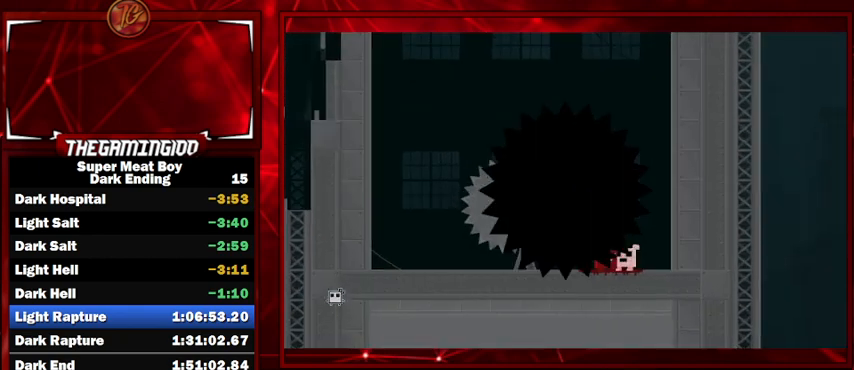
{"keys": ["shift"], "events": []}
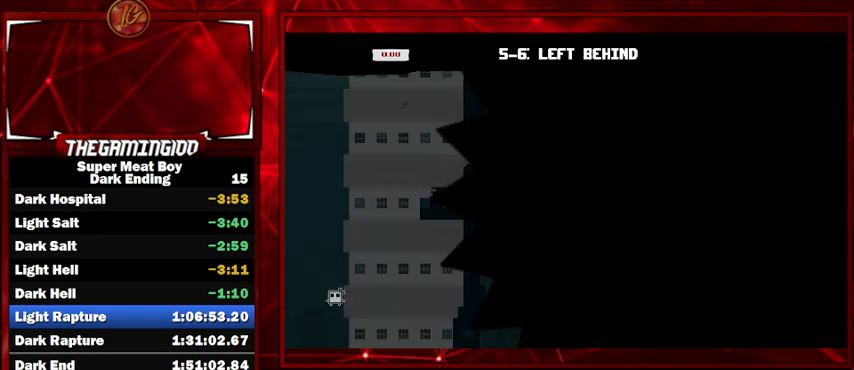
{"keys": ["right", "shift"], "events": [[500, "right", "down"]]}
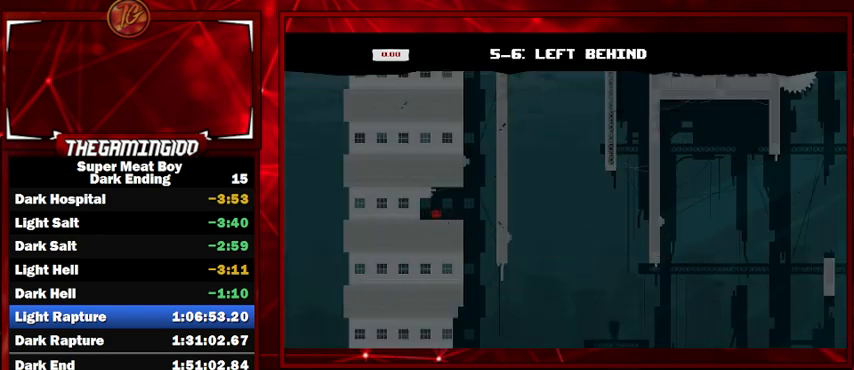
{"keys": ["left", "shift"], "events": [[434, "left", "down"], [467, "right", "up"]]}
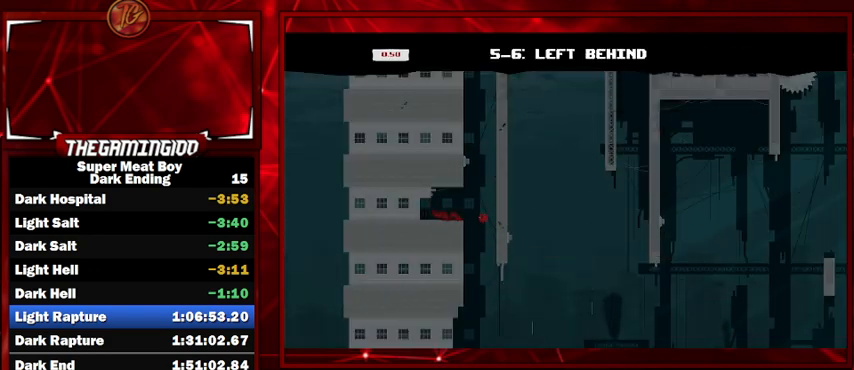
{"keys": ["left", "shift"], "events": []}
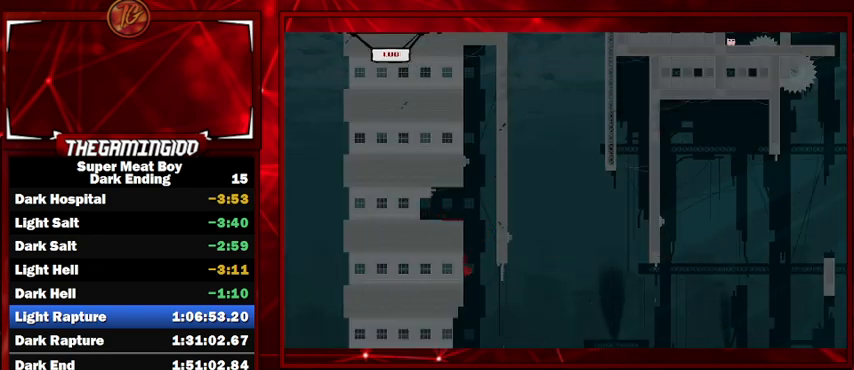
{"keys": ["left", "shift", "space"], "events": [[200, "left", "up"], [200, "right", "down"], [200, "space", "down"], [400, "left", "down"], [434, "right", "up"]]}
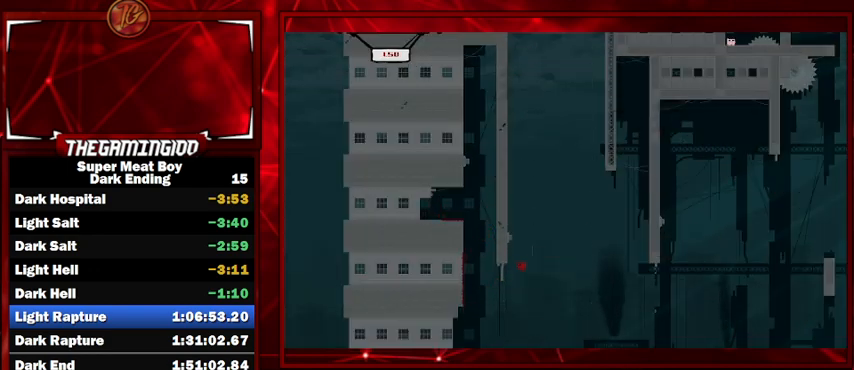
{"keys": ["left", "shift", "space"], "events": [[467, "space", "up"], [500, "space", "down"]]}
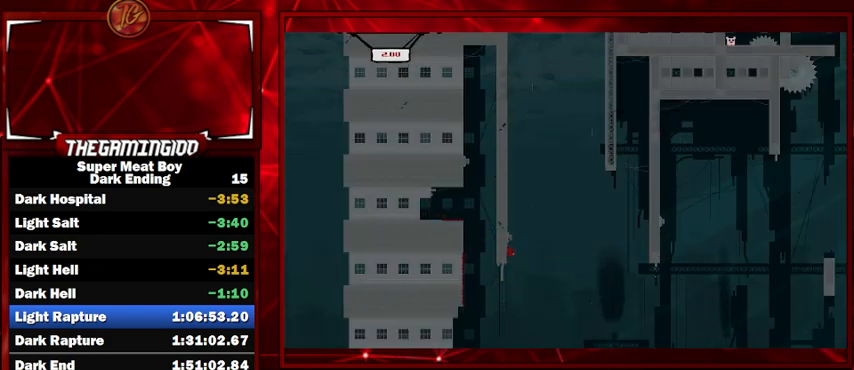
{"keys": ["left", "shift"], "events": [[300, "space", "up"]]}
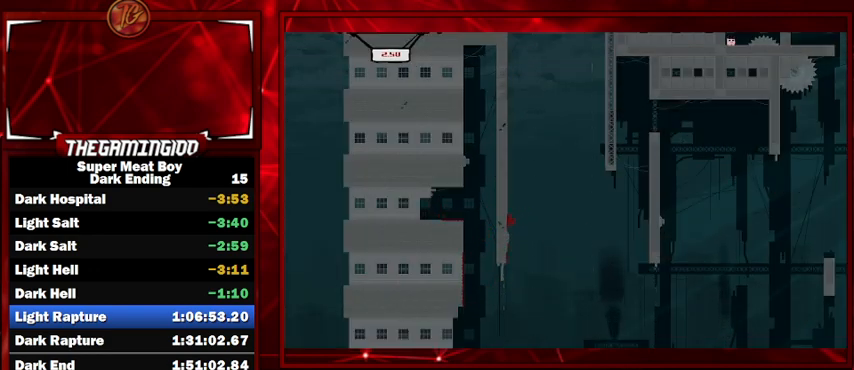
{"keys": ["right", "shift", "space"], "events": [[167, "left", "up"], [167, "right", "down"], [167, "space", "down"]]}
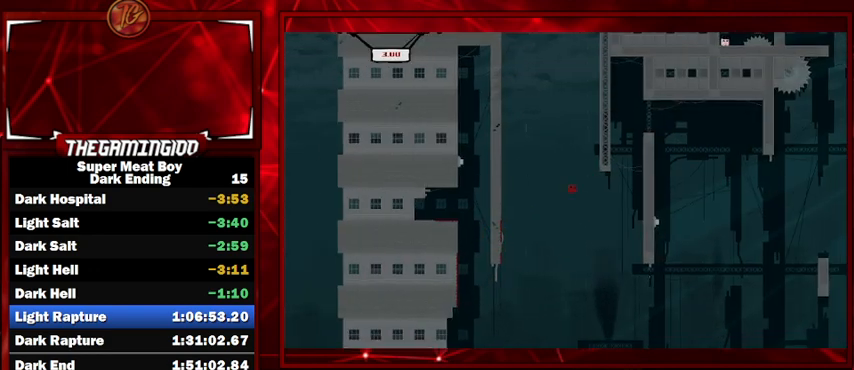
{"keys": ["left", "shift", "space"], "events": [[334, "space", "up"], [434, "space", "down"], [467, "left", "down"], [500, "right", "up"]]}
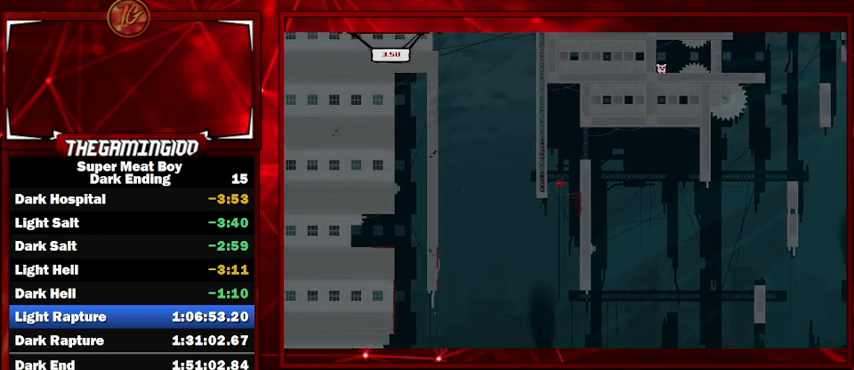
{"keys": ["left", "shift"], "events": [[167, "space", "up"], [200, "right", "down"], [234, "left", "up"], [234, "space", "down"], [400, "right", "up"], [400, "space", "up"], [467, "left", "down"]]}
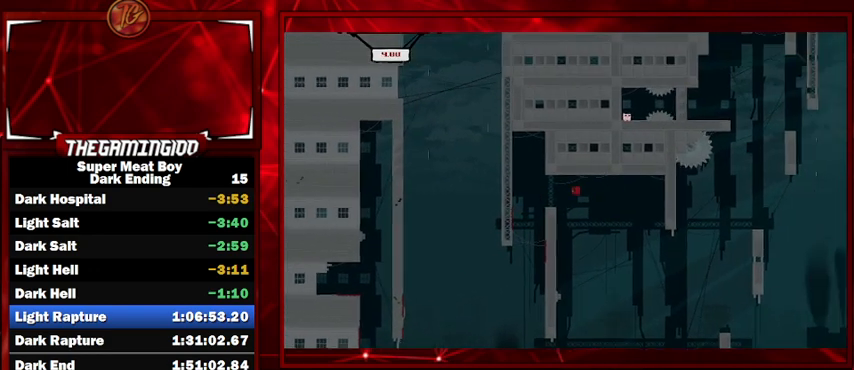
{"keys": ["left", "shift"], "events": []}
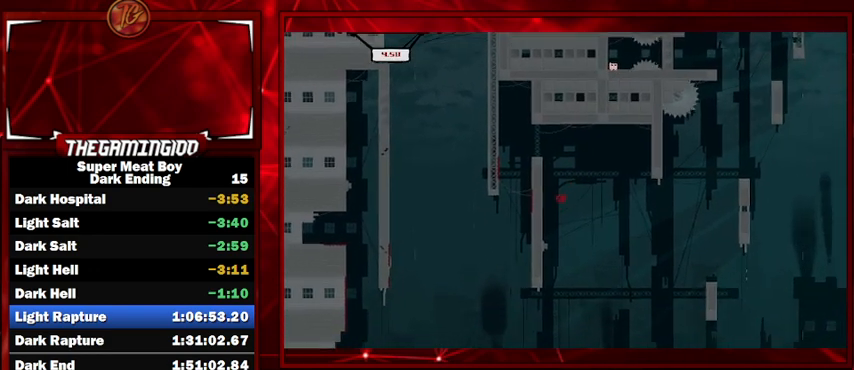
{"keys": ["right", "shift", "space"], "events": [[200, "left", "up"], [200, "right", "down"], [234, "space", "down"]]}
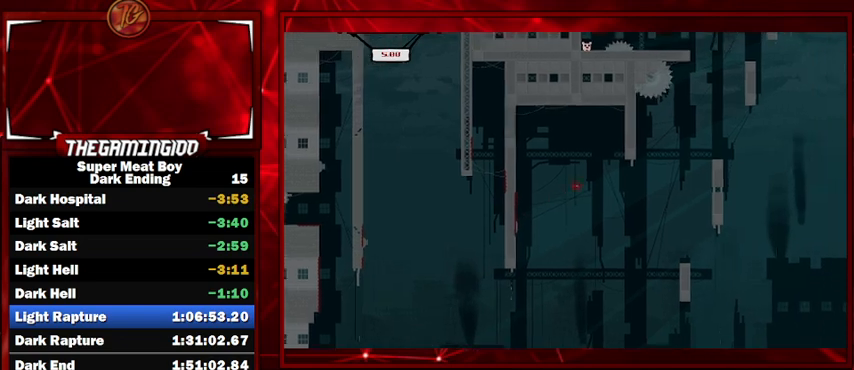
{"keys": ["right", "shift", "space"], "events": []}
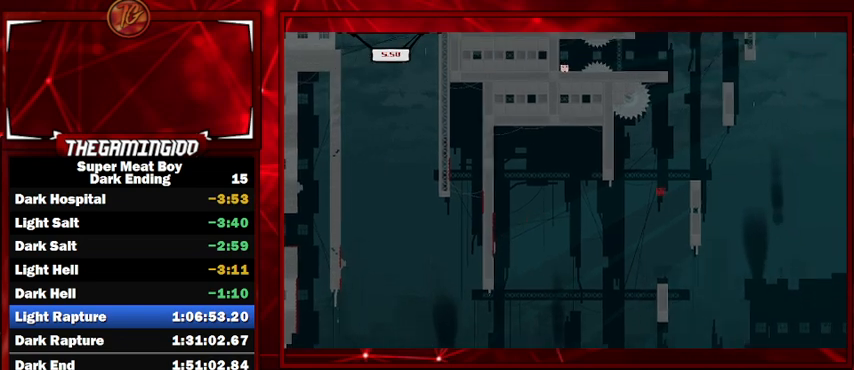
{"keys": ["left", "shift", "space"], "events": [[167, "space", "up"], [200, "left", "down"], [267, "right", "up"], [267, "space", "down"]]}
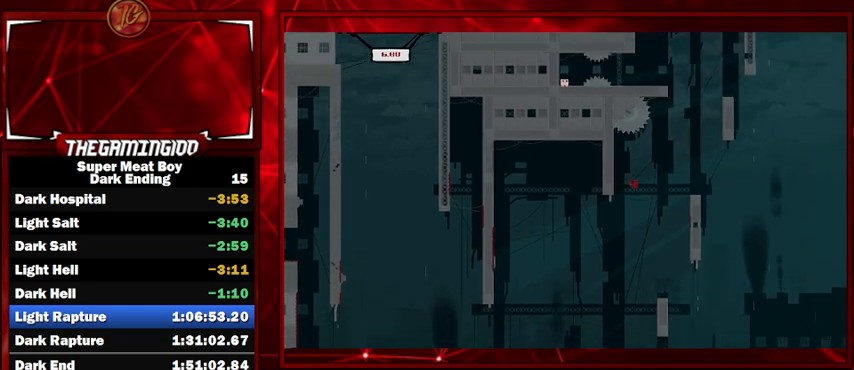
{"keys": ["right", "shift", "space"], "events": [[100, "right", "down"], [100, "space", "up"], [134, "left", "up"], [167, "space", "down"]]}
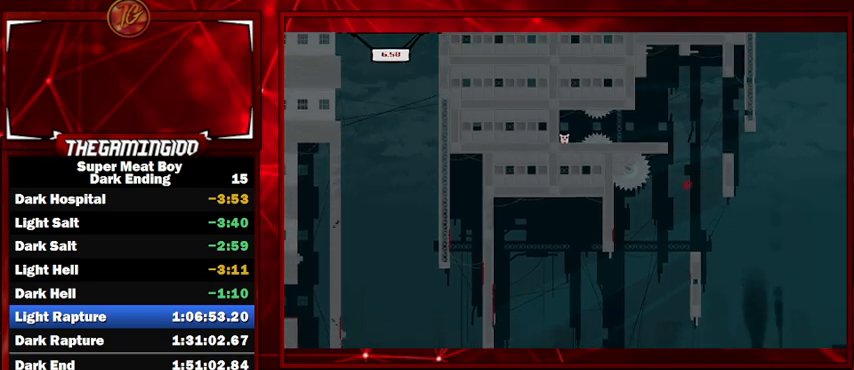
{"keys": ["left", "shift", "space"], "events": [[167, "space", "up"], [234, "left", "down"], [234, "right", "up"], [234, "space", "down"]]}
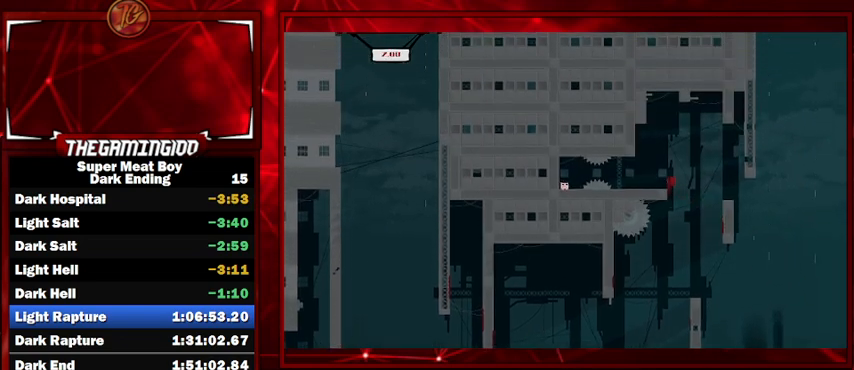
{"keys": ["left", "shift"], "events": [[34, "space", "up"], [367, "space", "down"], [434, "space", "up"]]}
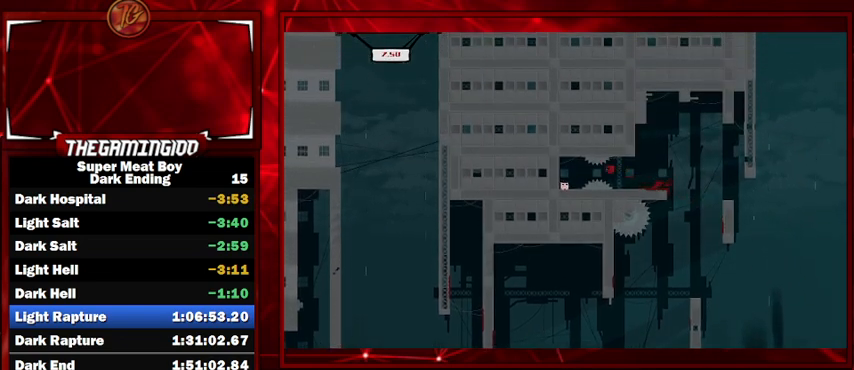
{"keys": ["shift"], "events": [[467, "left", "up"]]}
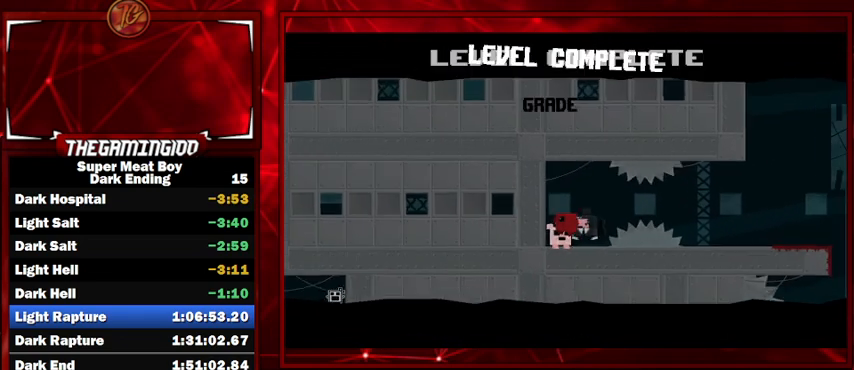
{"keys": ["shift"], "events": []}
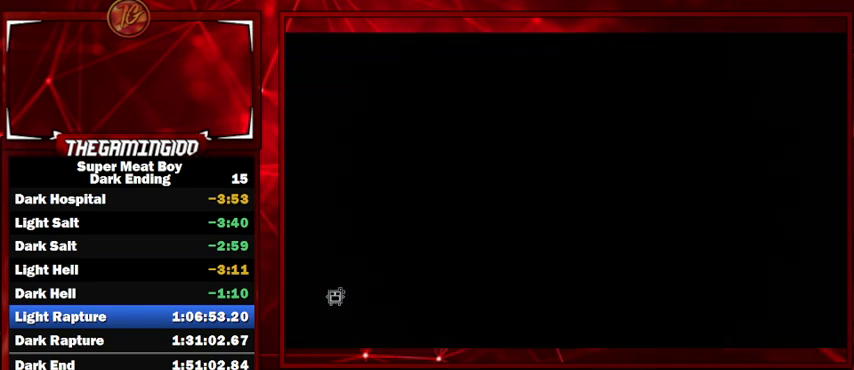
{"keys": ["shift"], "events": []}
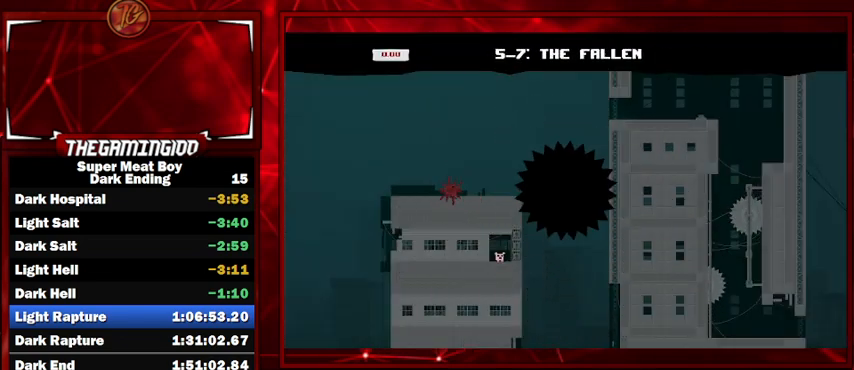
{"keys": ["right", "shift"], "events": [[234, "right", "down"]]}
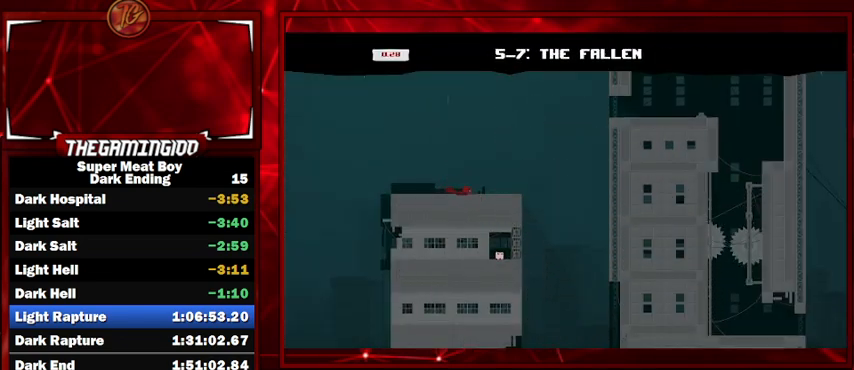
{"keys": ["right", "shift", "space"], "events": [[167, "space", "down"]]}